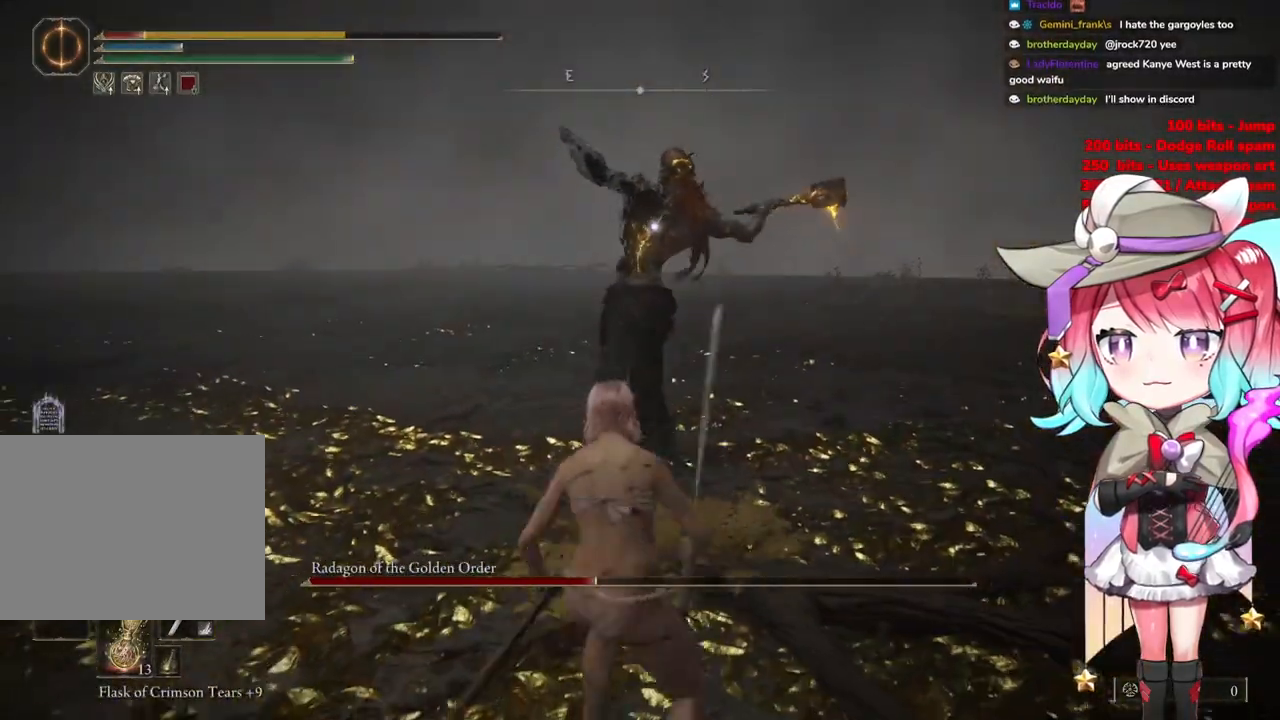
Gameplay with a controller (PlayStation layout); each line is a JSON object with the inputs held at the frame after it. "events" lists button and stick changes between this image and that frame as [ms after this image, input, new state], when the widget could be followed in between.
{"buttons": [], "left_stick": "down-left", "right_stick": "center", "events": [[200, "CIRCLE", "down"], [317, "CIRCLE", "up"]]}
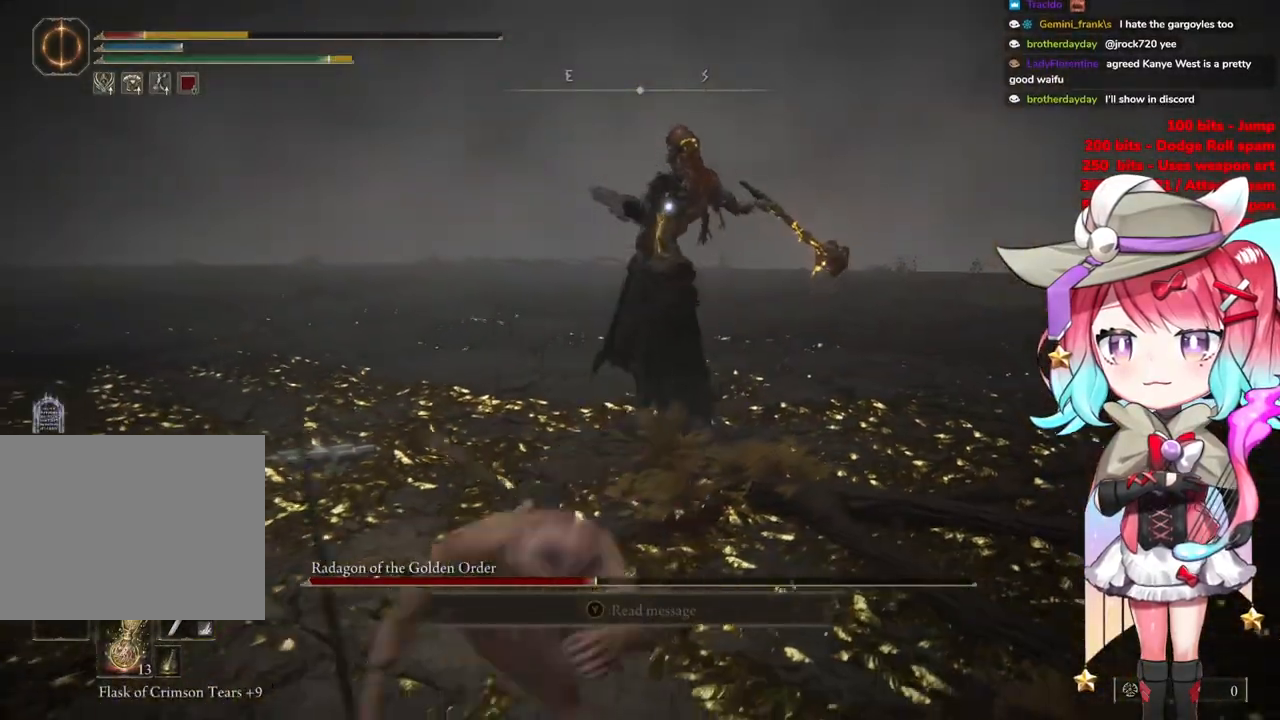
{"buttons": ["CIRCLE"], "left_stick": "down-left", "right_stick": "center", "events": [[467, "CIRCLE", "down"]]}
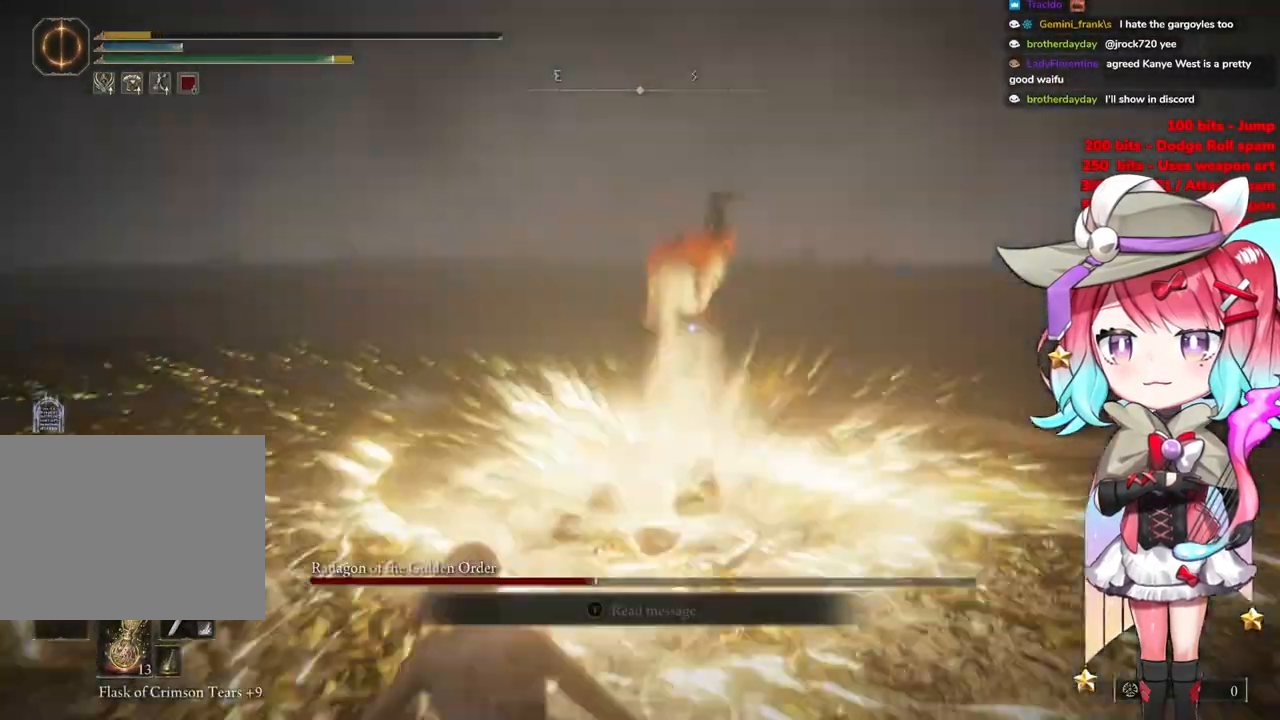
{"buttons": [], "left_stick": "down-left", "right_stick": "center", "events": [[83, "CIRCLE", "up"], [183, "CIRCLE", "down"], [283, "CIRCLE", "up"]]}
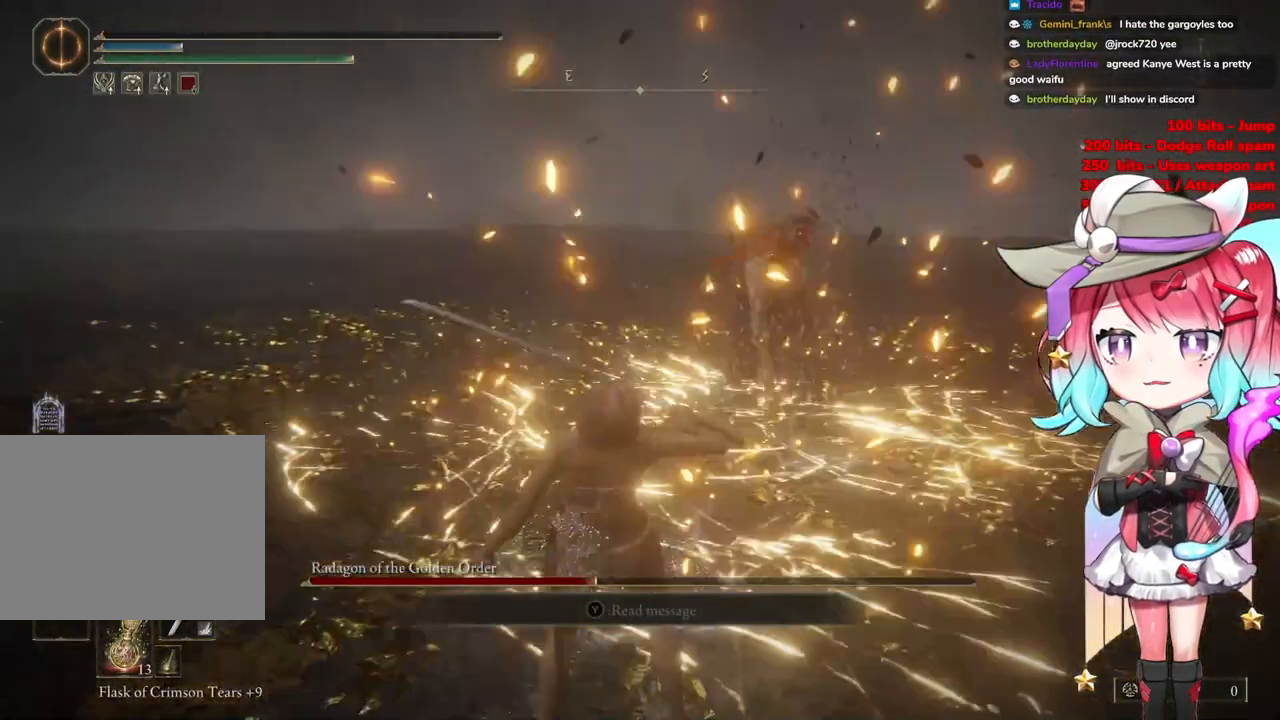
{"buttons": [], "left_stick": "down-left", "right_stick": "center", "events": []}
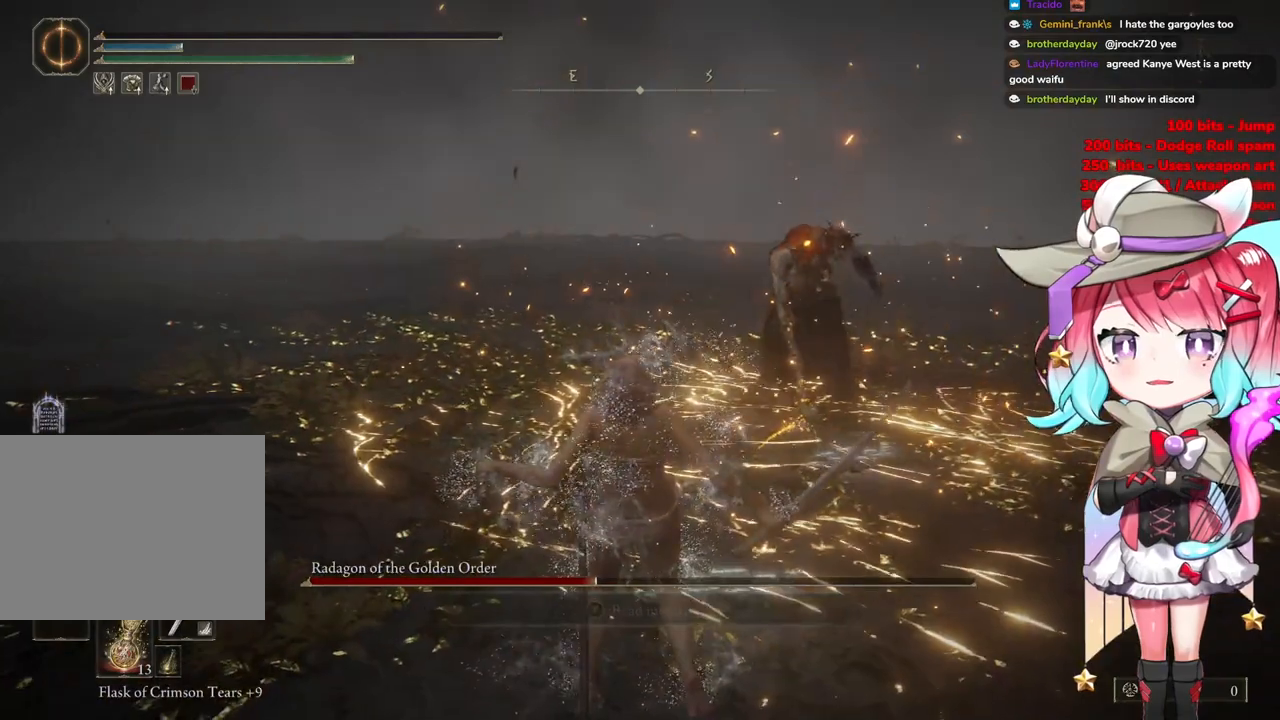
{"buttons": [], "left_stick": "down-left", "right_stick": "center", "events": []}
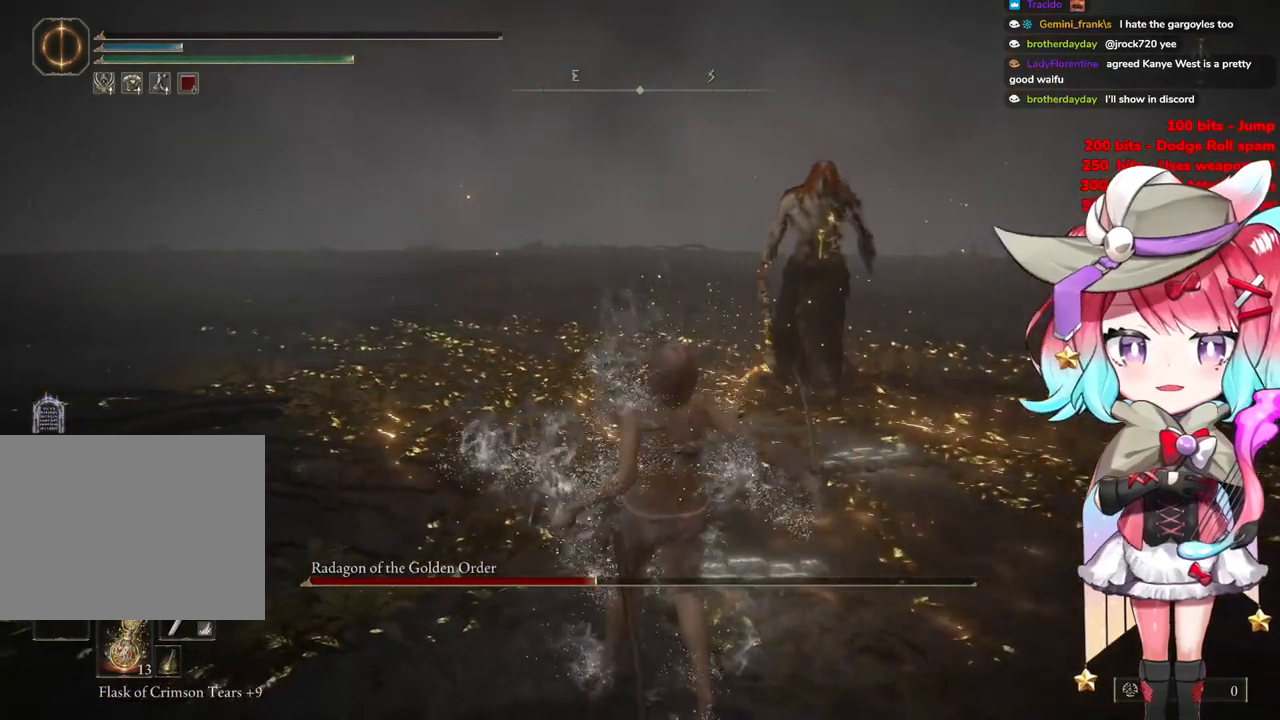
{"buttons": [], "left_stick": "down-left", "right_stick": "center", "events": []}
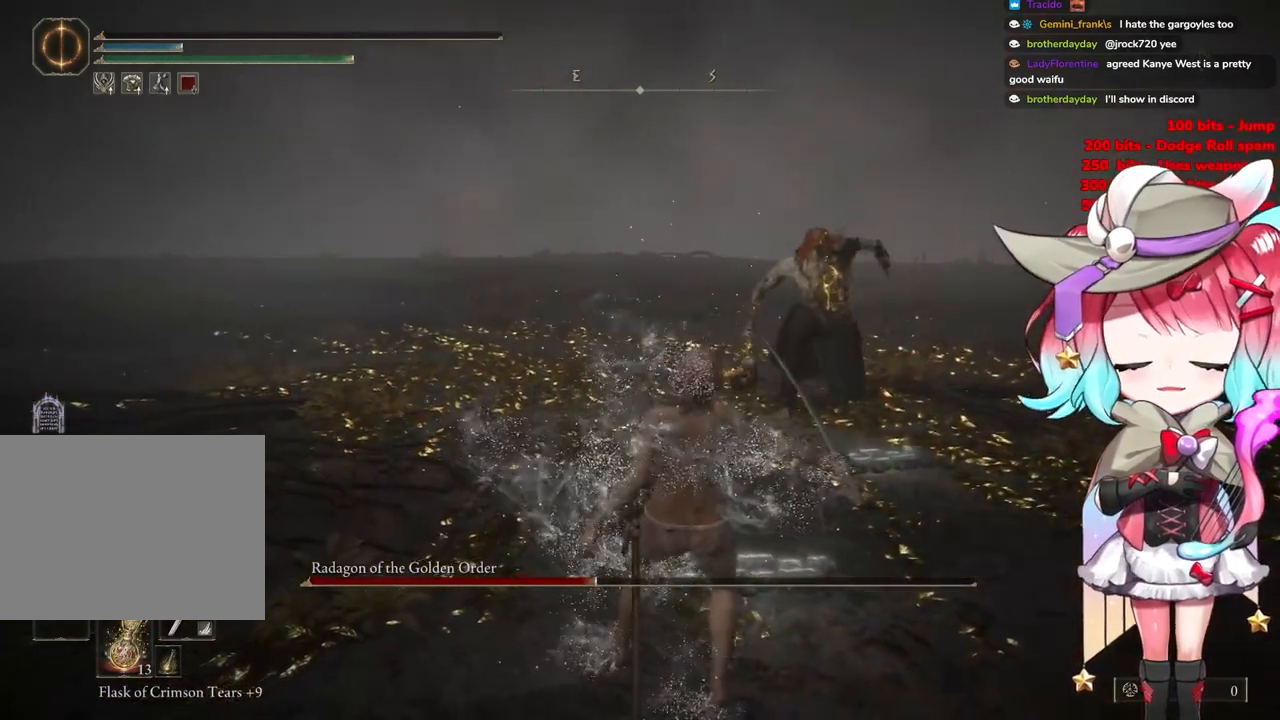
{"buttons": [], "left_stick": "down-left", "right_stick": "center", "events": []}
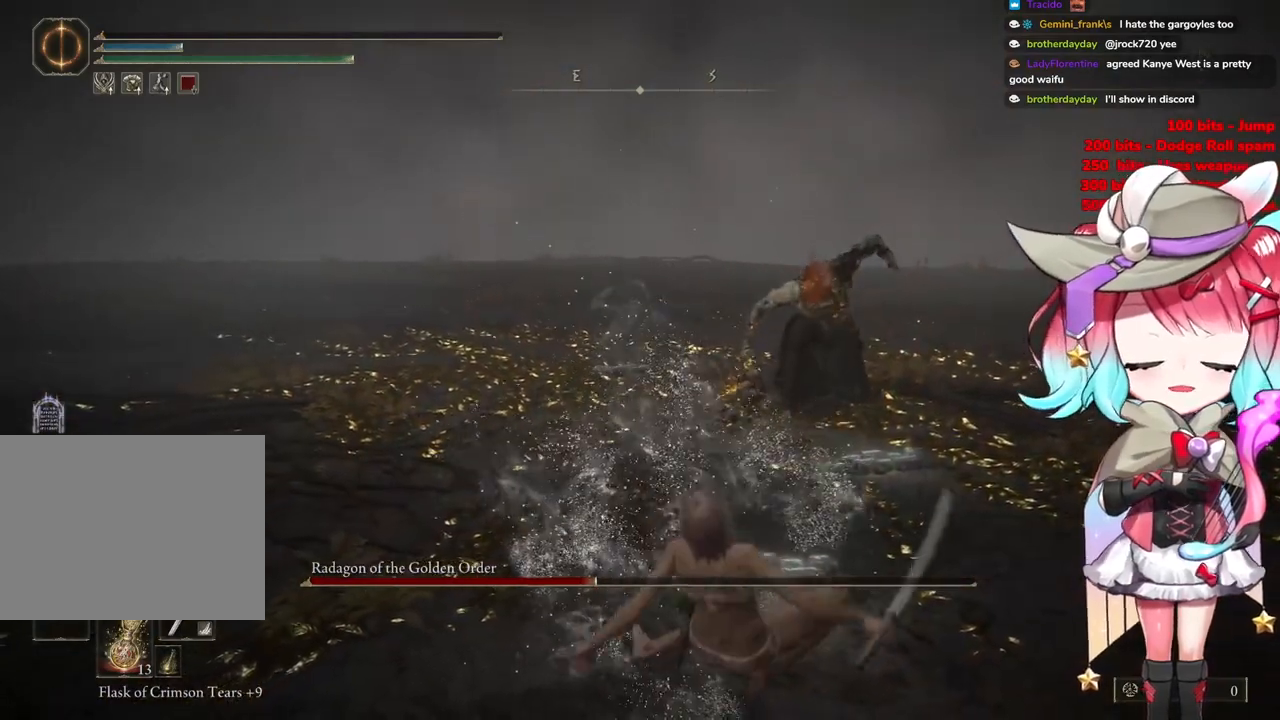
{"buttons": [], "left_stick": "down-left", "right_stick": "center", "events": []}
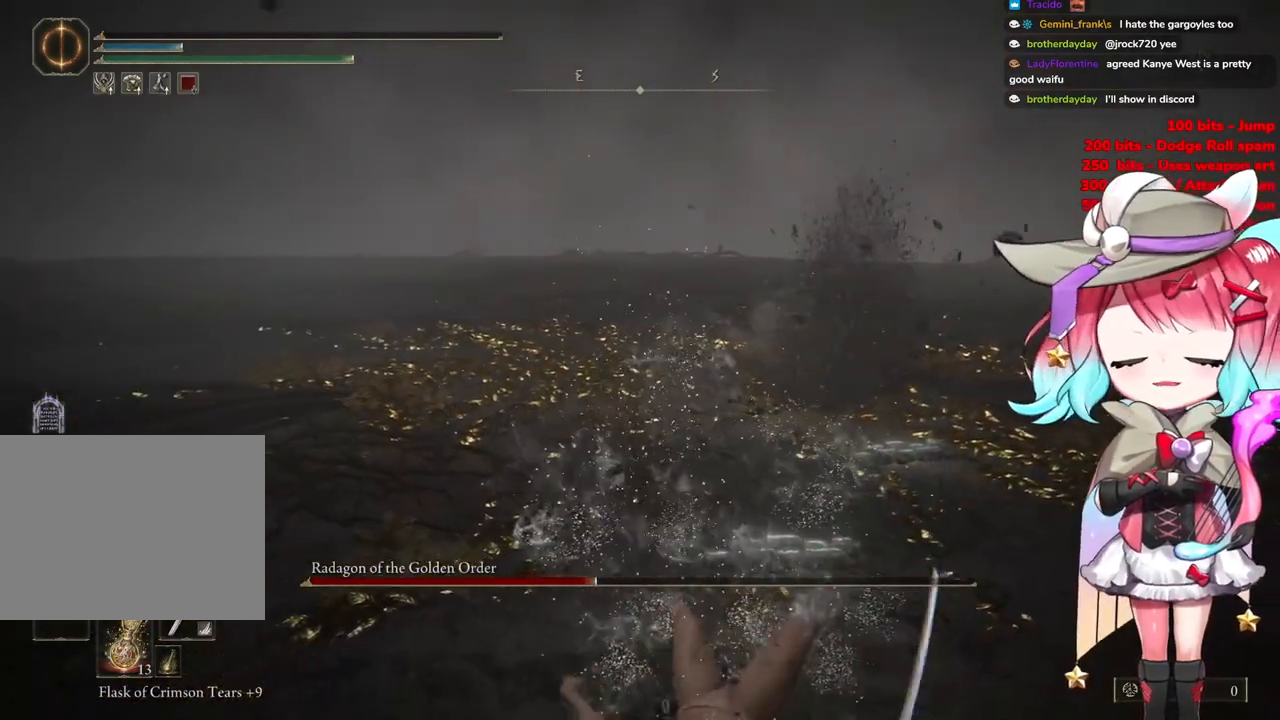
{"buttons": [], "left_stick": "down-left", "right_stick": "center", "events": []}
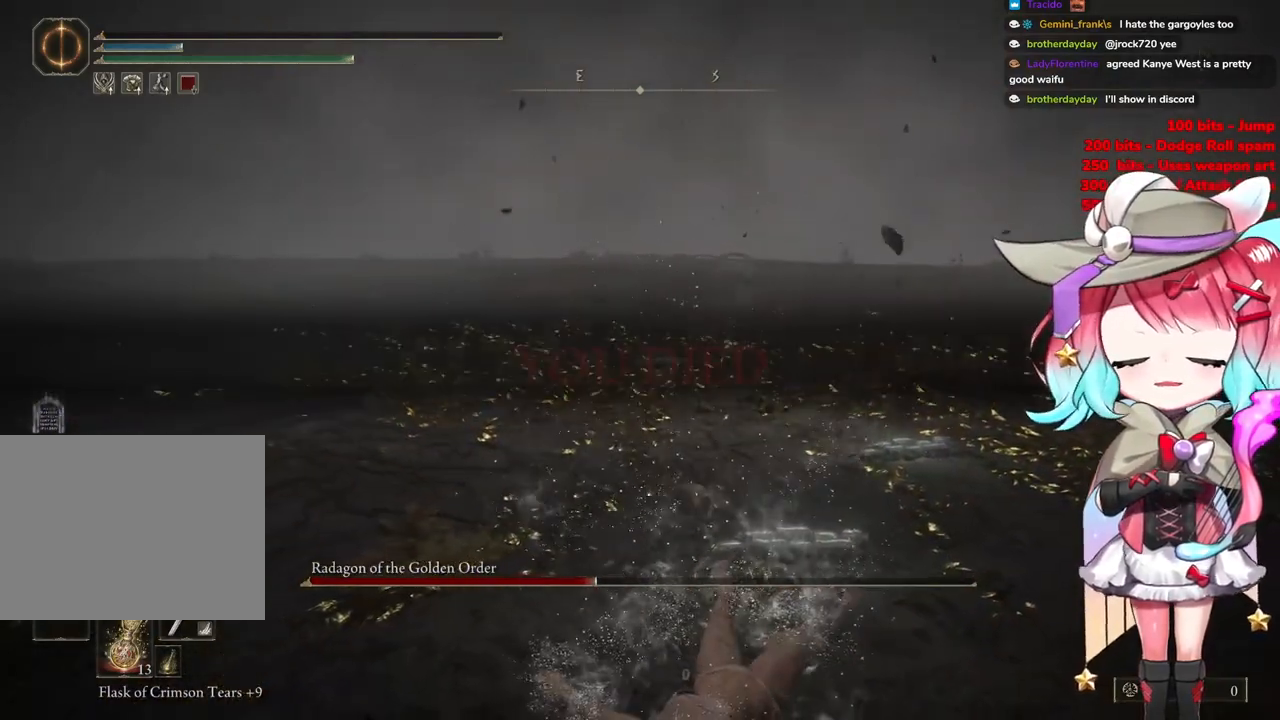
{"buttons": [], "left_stick": "down-left", "right_stick": "center", "events": []}
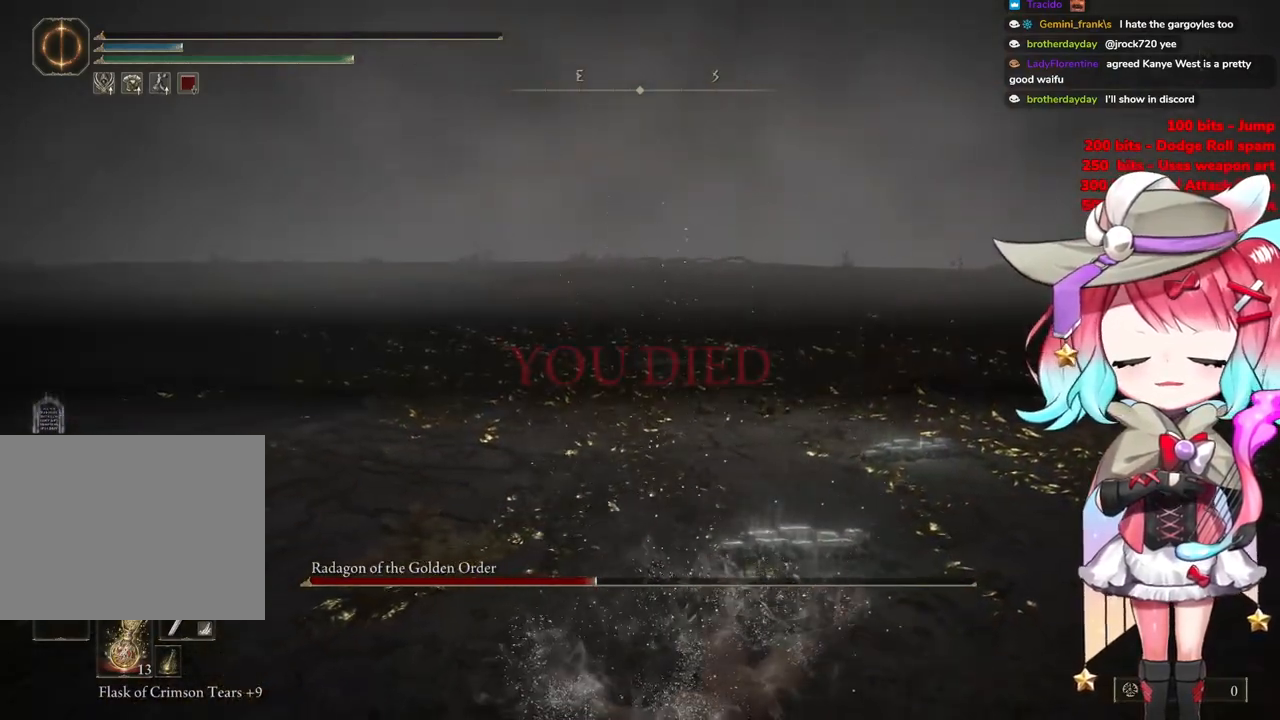
{"buttons": [], "left_stick": "down-left", "right_stick": "center", "events": []}
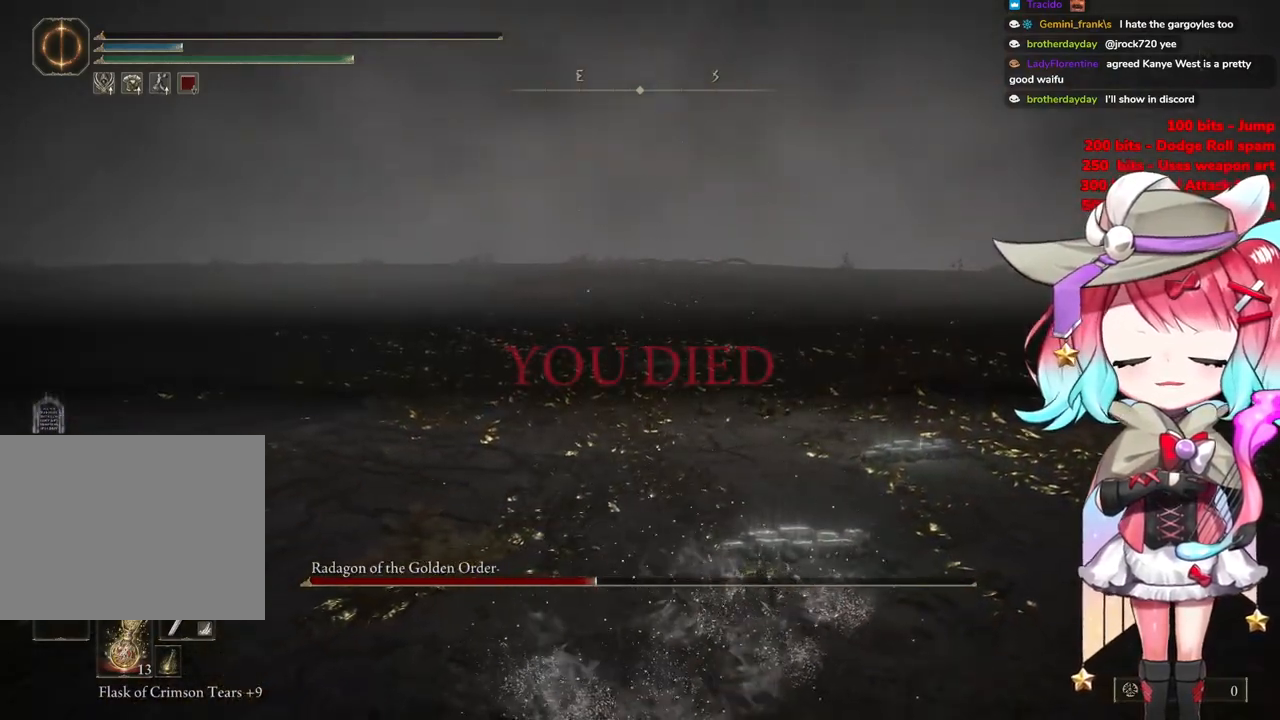
{"buttons": [], "left_stick": "down-left", "right_stick": "center", "events": []}
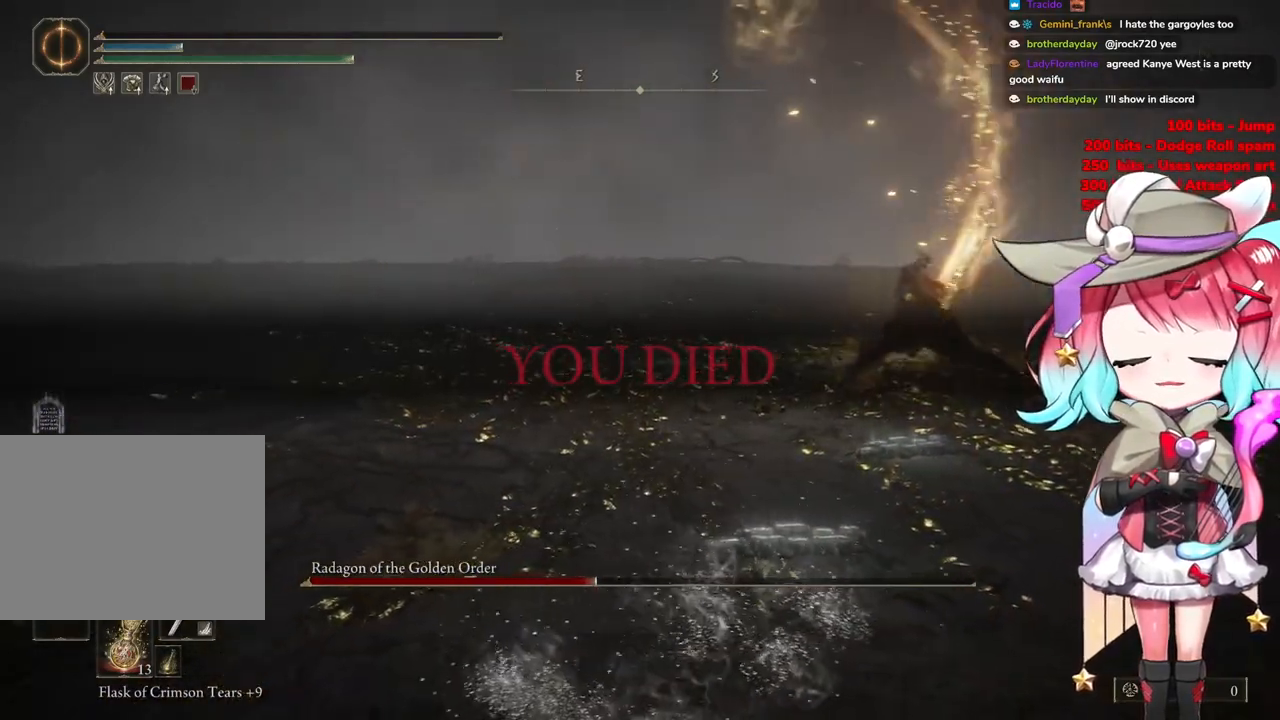
{"buttons": [], "left_stick": "down-left", "right_stick": "center", "events": []}
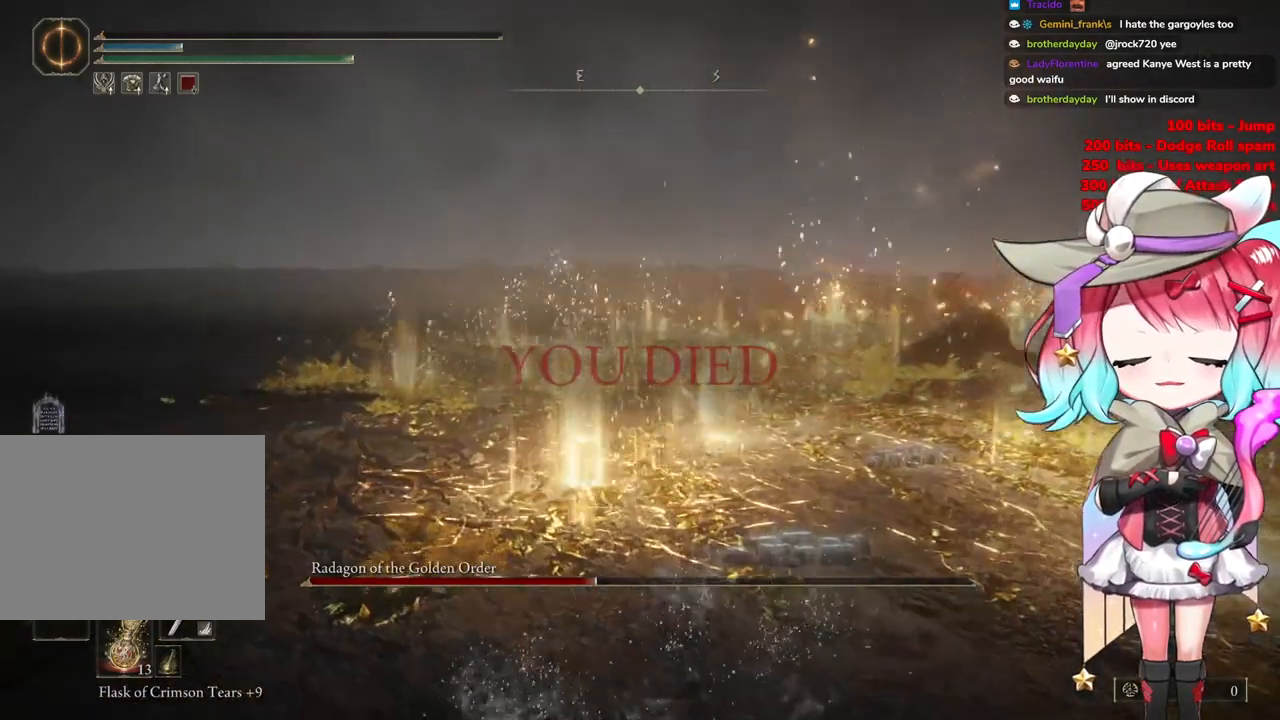
{"buttons": [], "left_stick": "down-left", "right_stick": "center", "events": []}
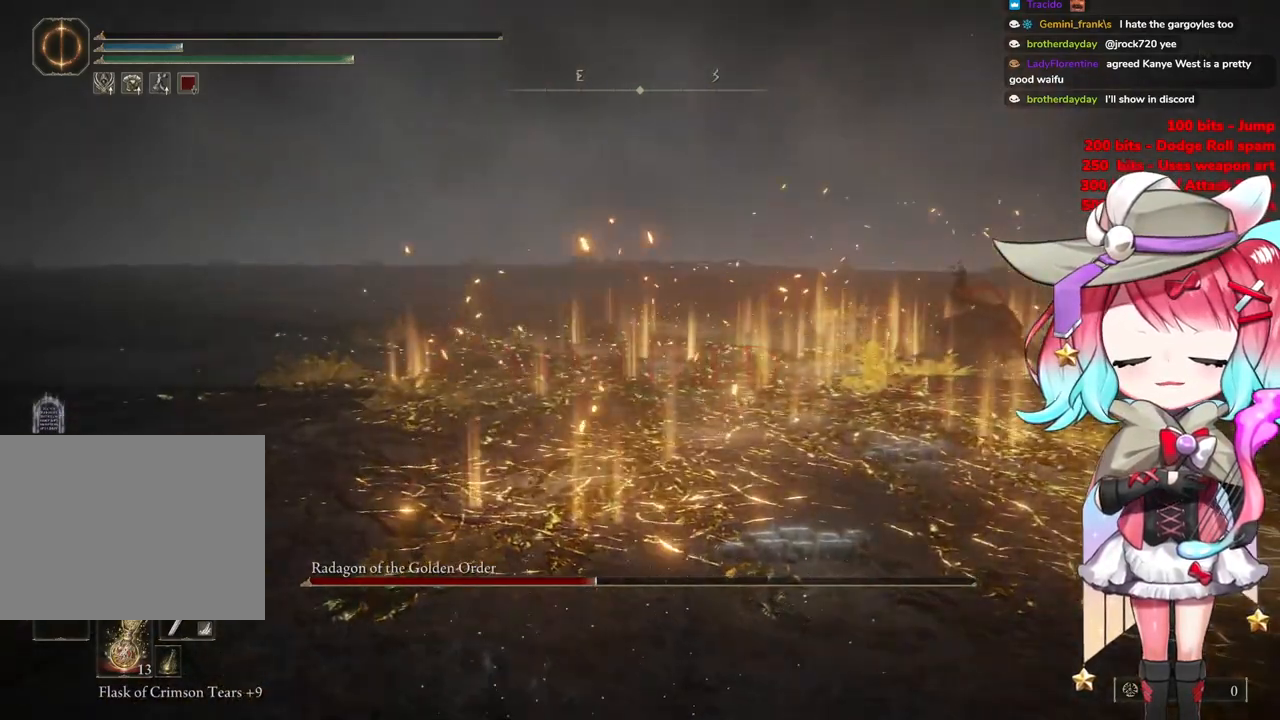
{"buttons": [], "left_stick": "down-left", "right_stick": "center", "events": []}
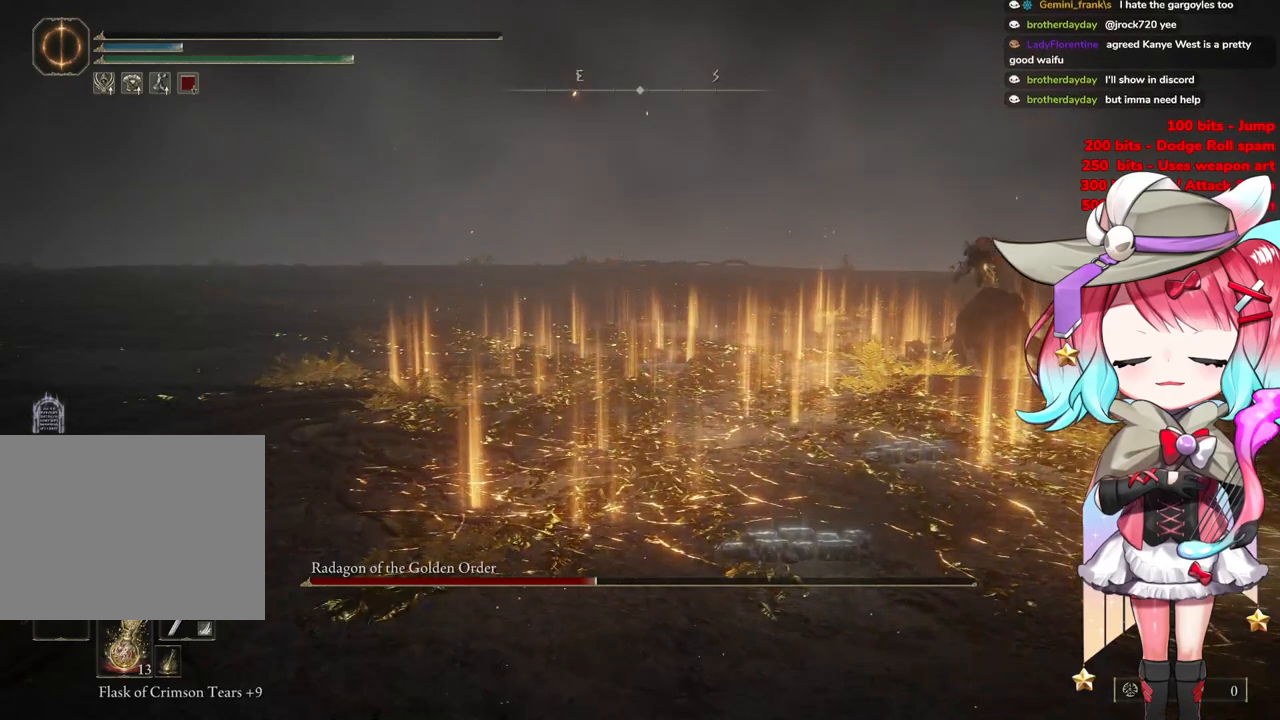
{"buttons": [], "left_stick": "down-left", "right_stick": "center", "events": []}
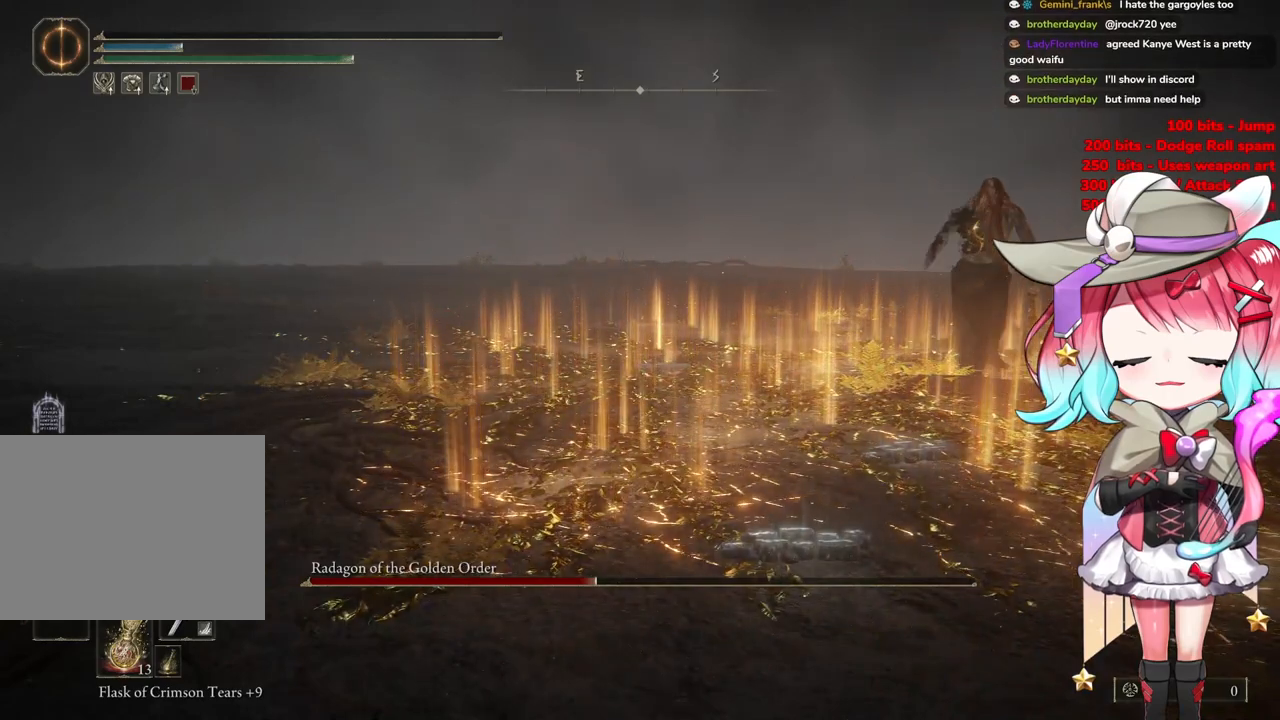
{"buttons": [], "left_stick": "down-left", "right_stick": "center", "events": []}
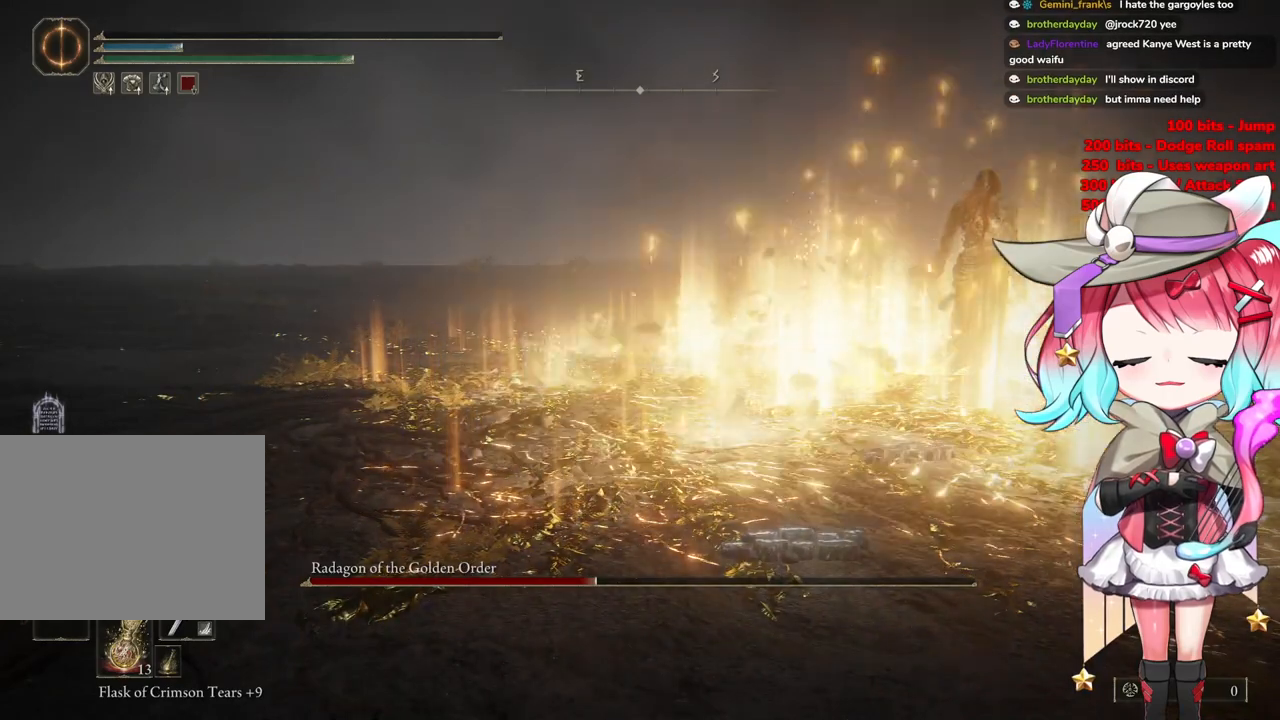
{"buttons": [], "left_stick": "down-left", "right_stick": "center", "events": []}
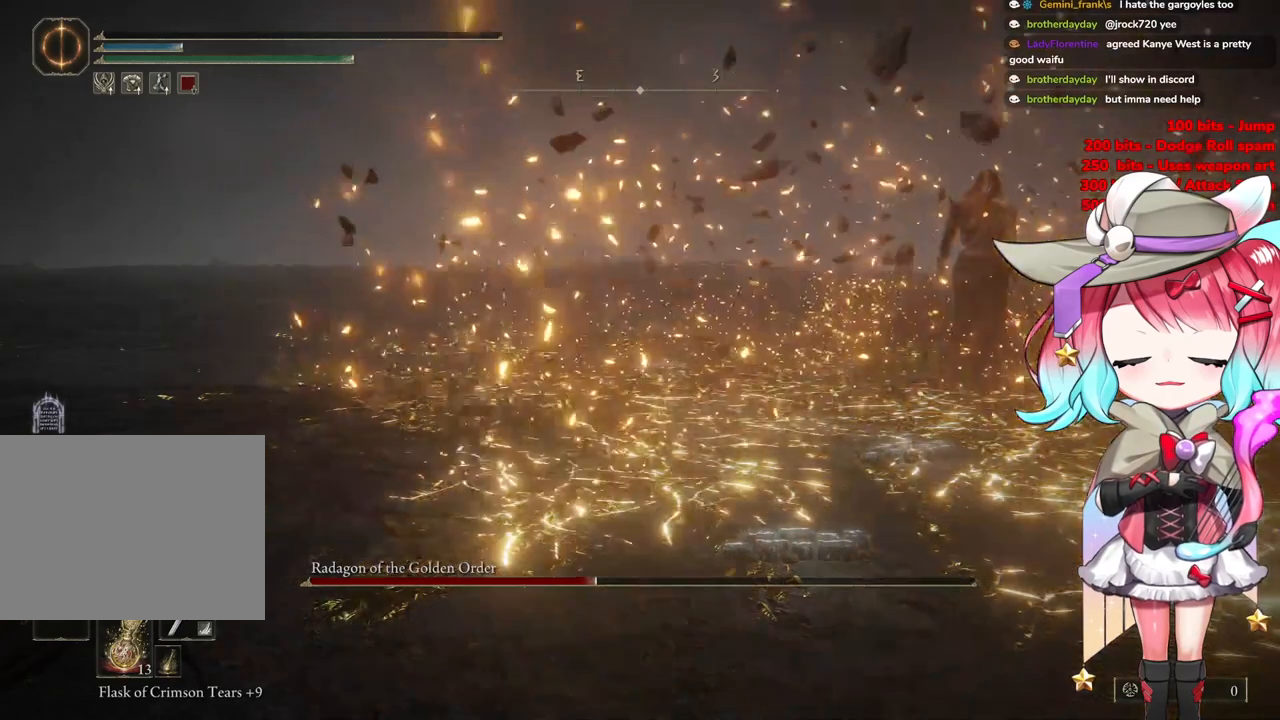
{"buttons": [], "left_stick": "down-left", "right_stick": "center", "events": []}
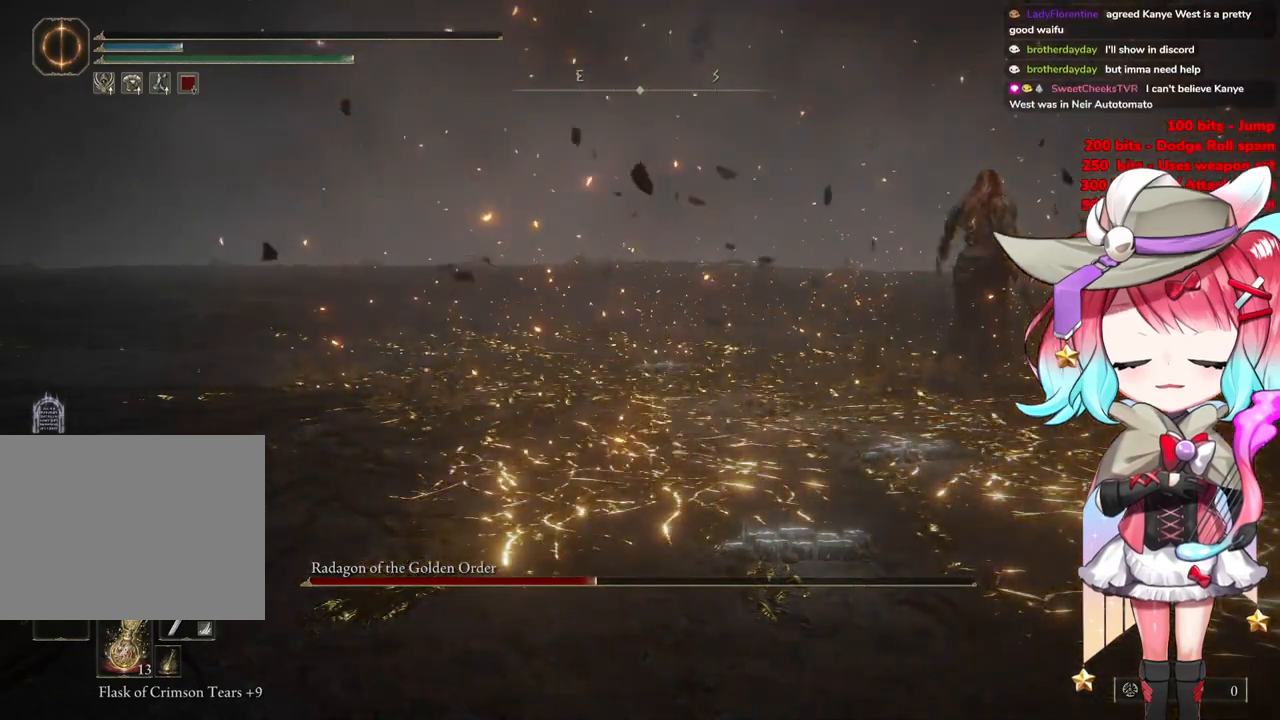
{"buttons": [], "left_stick": "down-left", "right_stick": "center", "events": []}
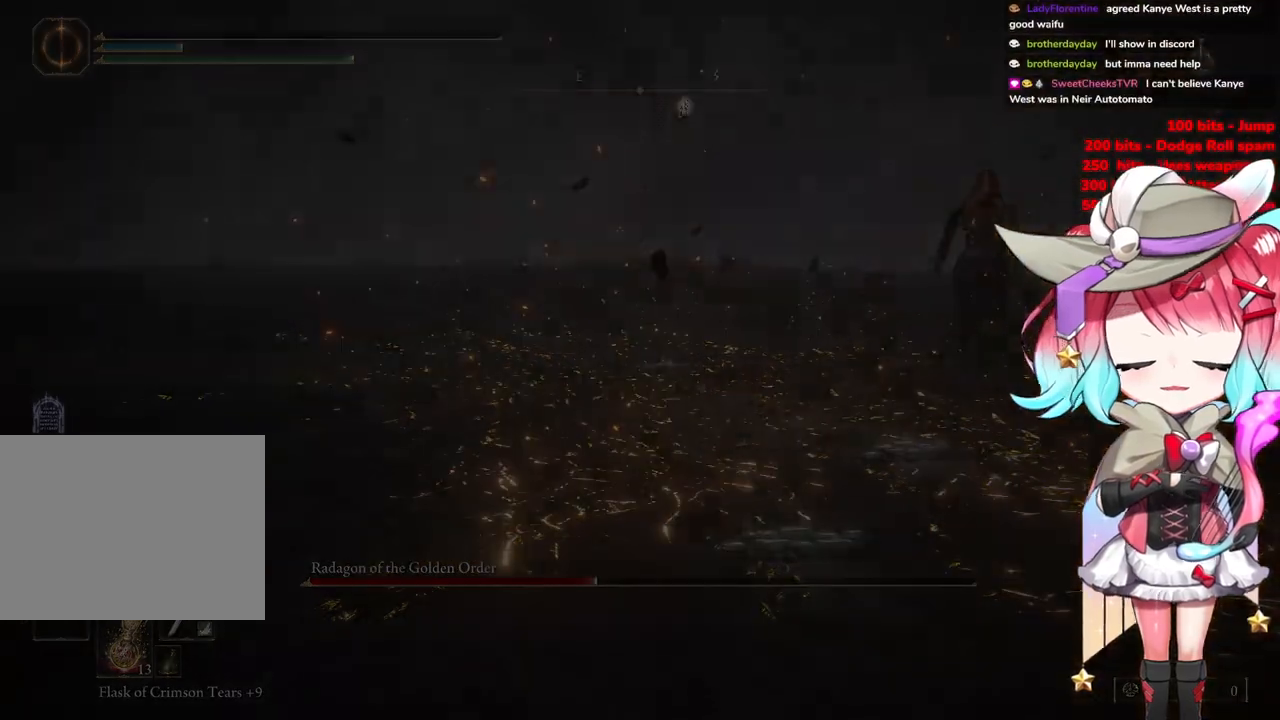
{"buttons": [], "left_stick": "down-left", "right_stick": "center", "events": []}
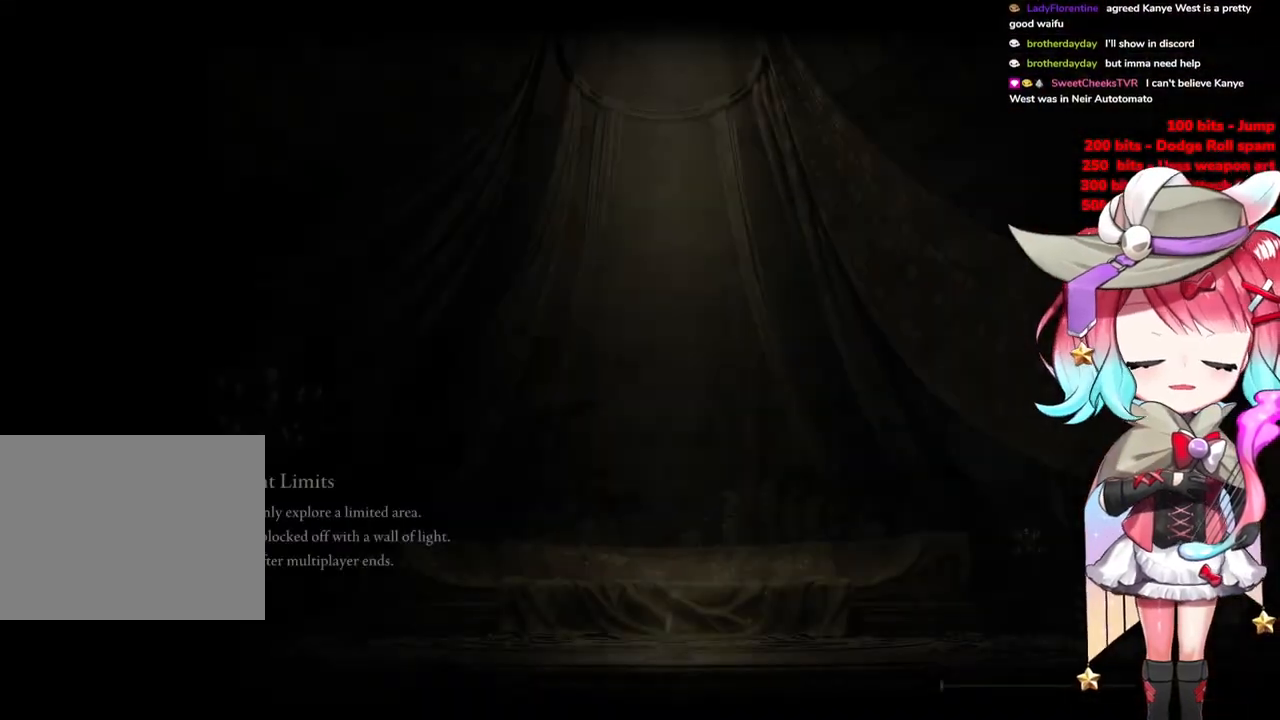
{"buttons": [], "left_stick": "down-left", "right_stick": "center", "events": []}
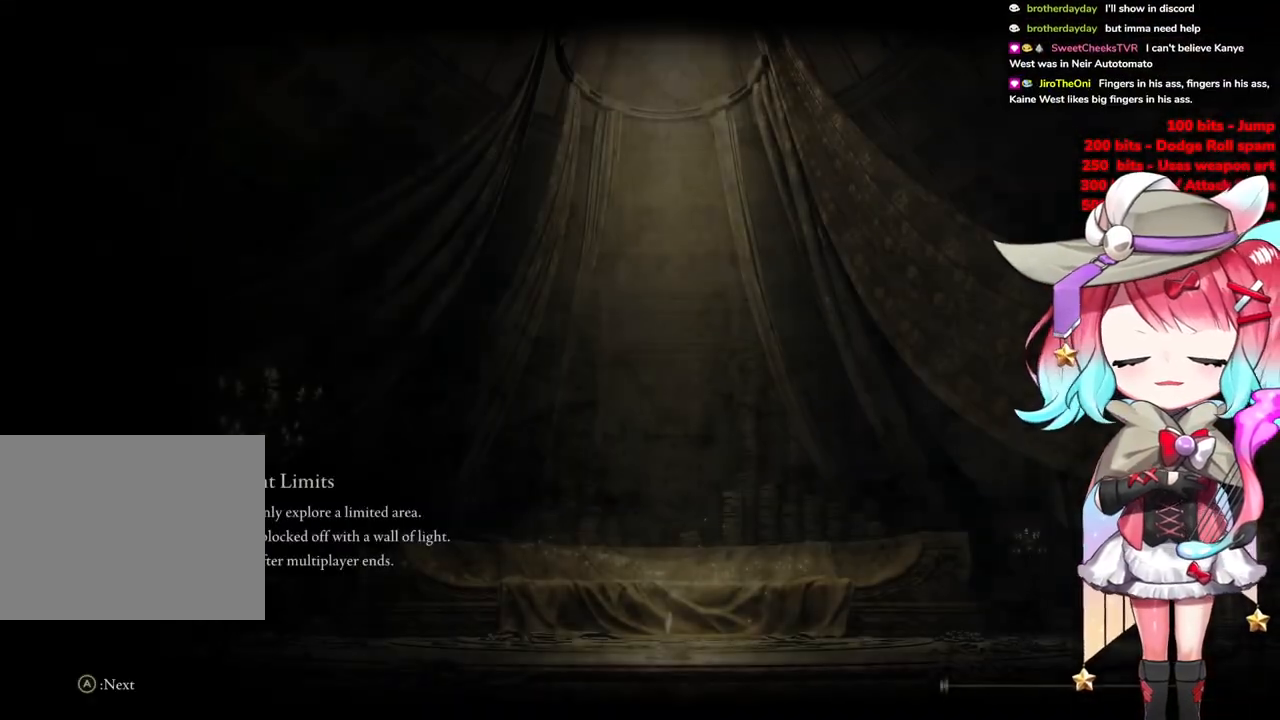
{"buttons": [], "left_stick": "center", "right_stick": "center", "events": [[84, "left_stick", "center"]]}
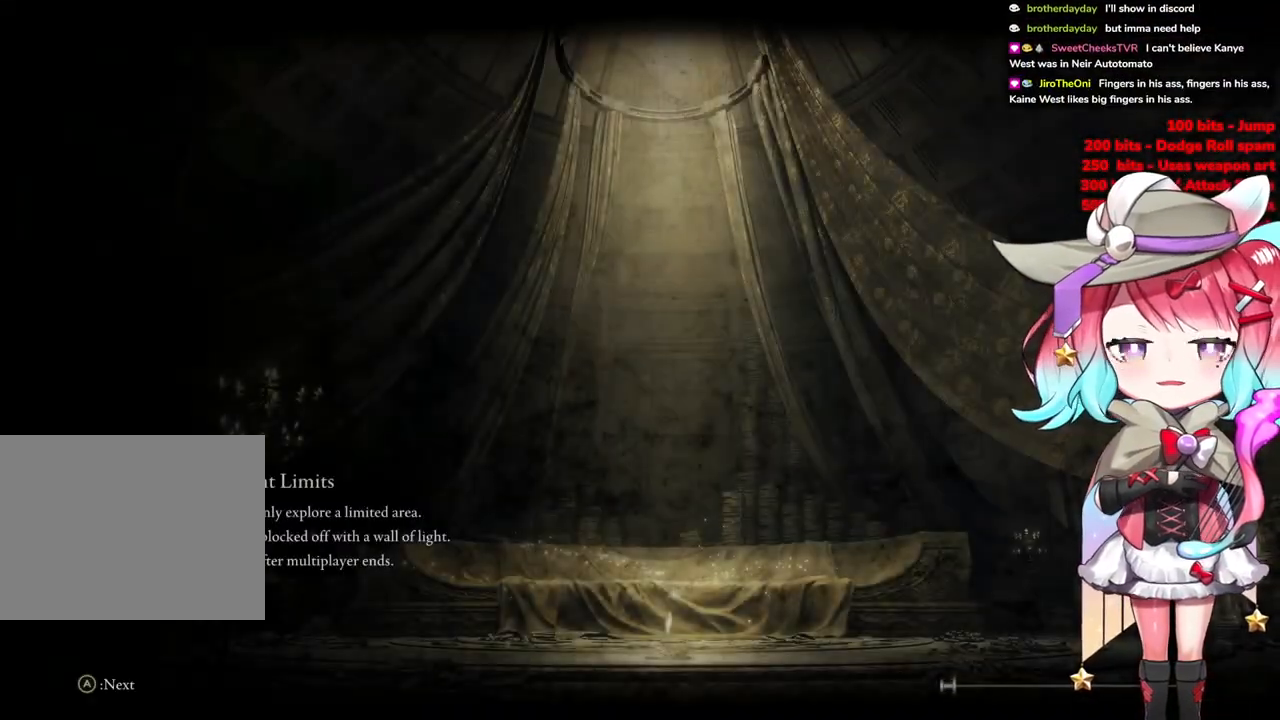
{"buttons": [], "left_stick": "center", "right_stick": "center", "events": []}
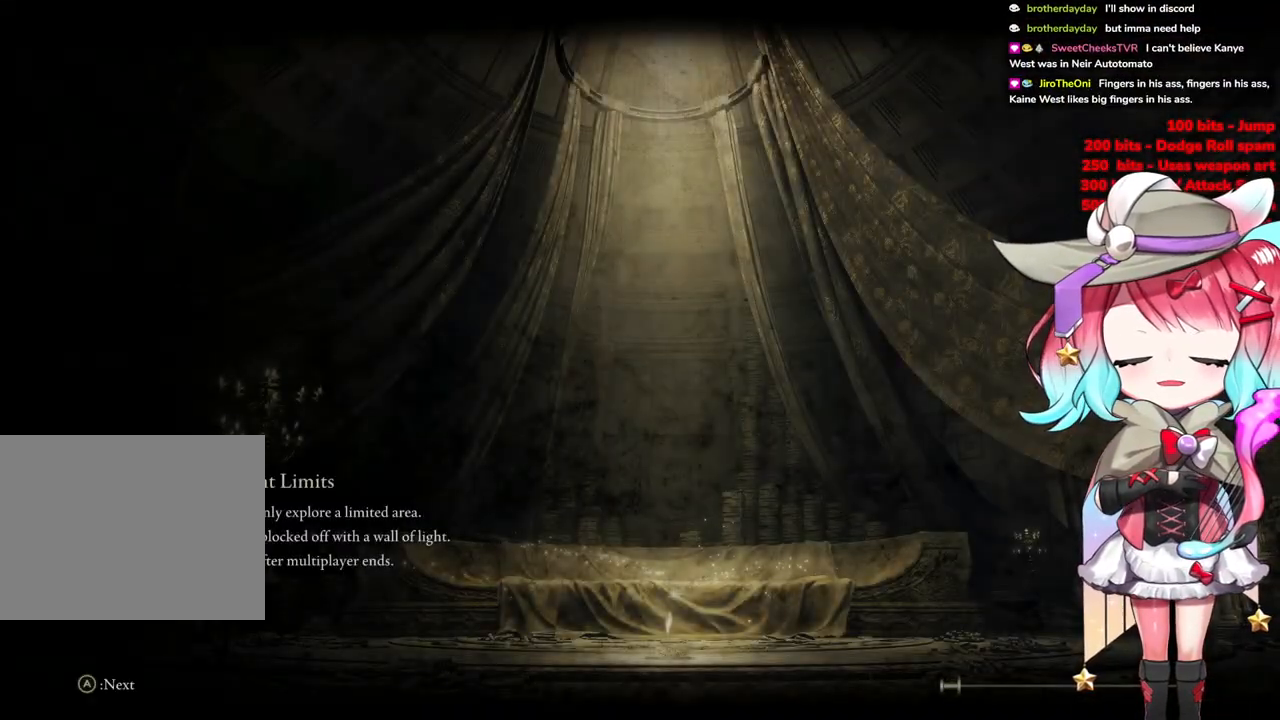
{"buttons": [], "left_stick": "center", "right_stick": "center", "events": []}
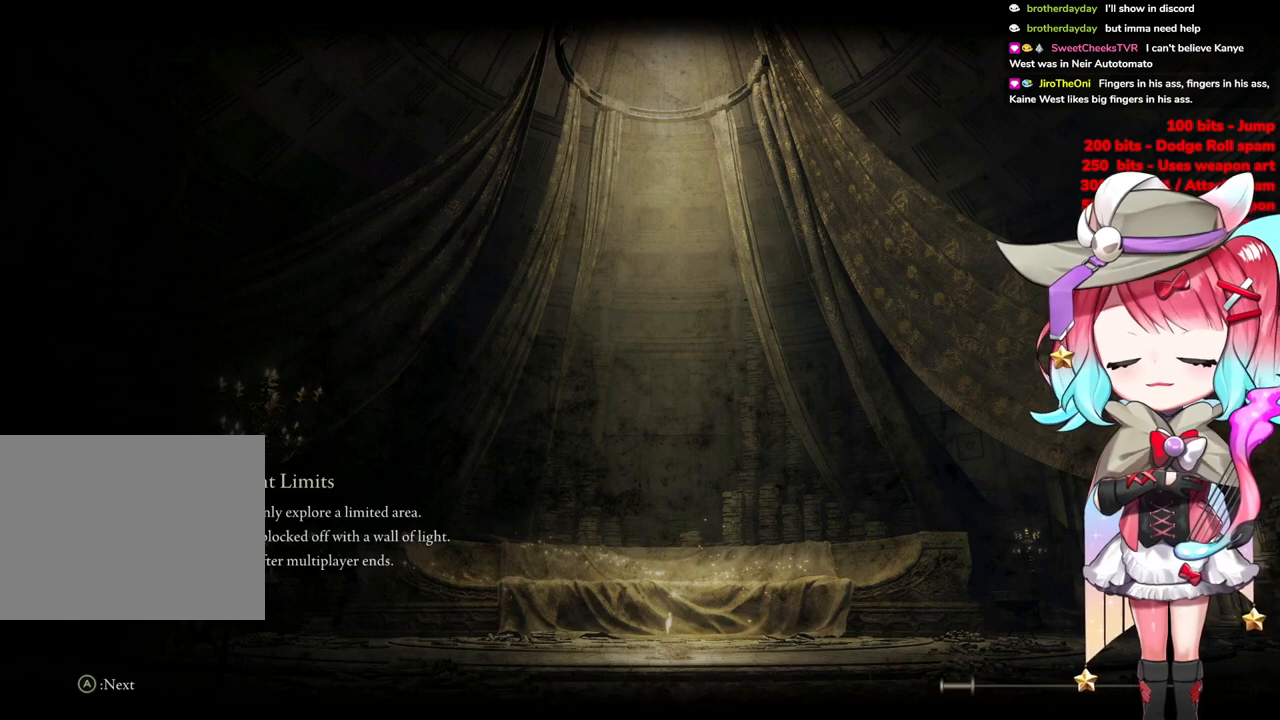
{"buttons": [], "left_stick": "center", "right_stick": "center", "events": []}
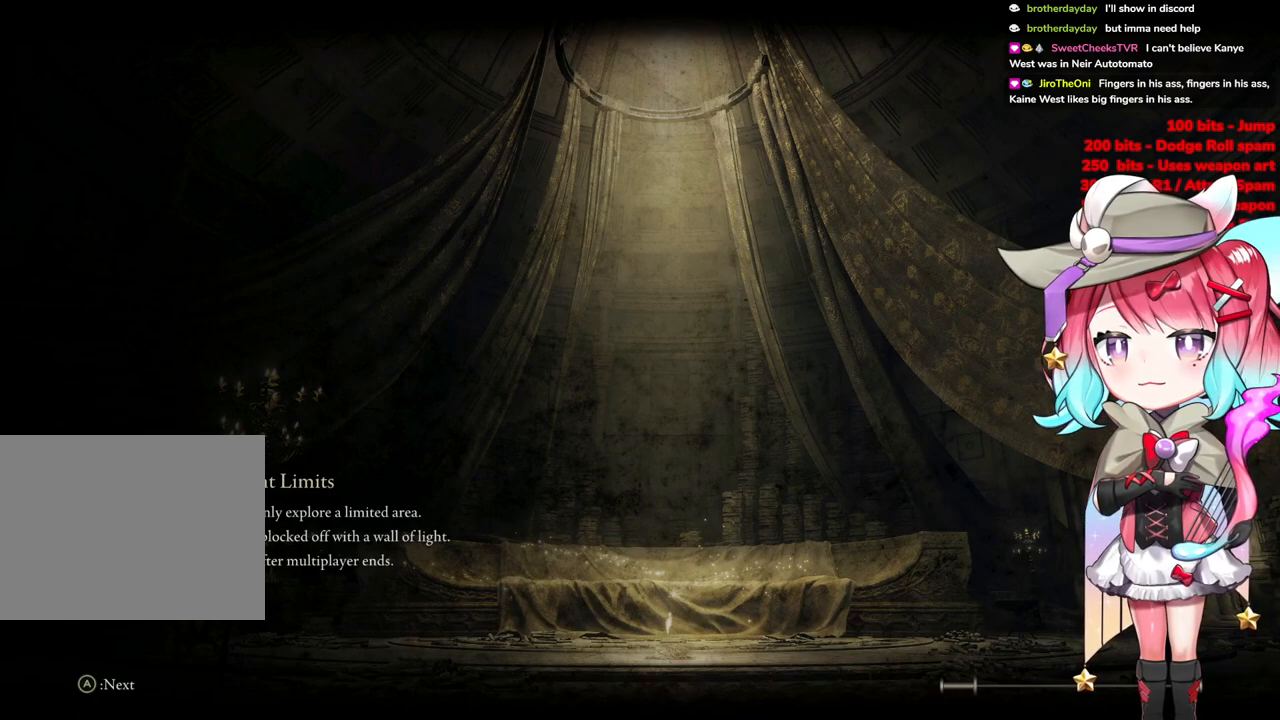
{"buttons": [], "left_stick": "center", "right_stick": "center", "events": []}
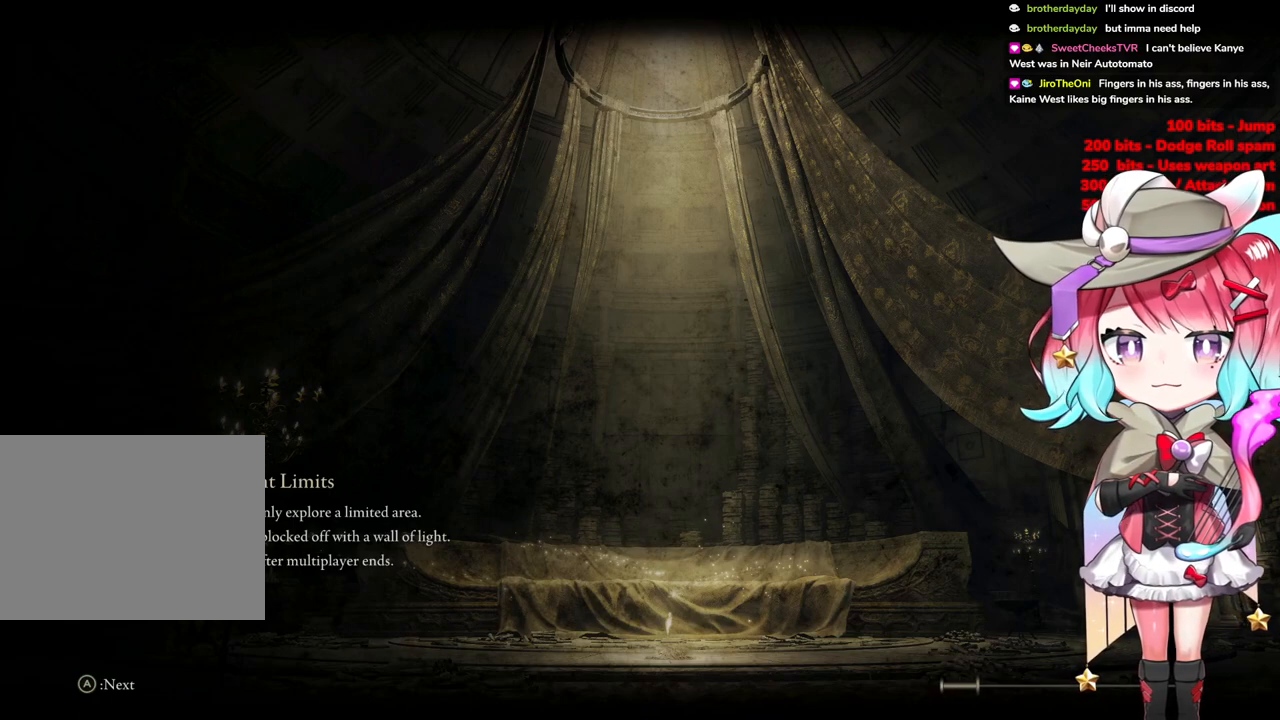
{"buttons": [], "left_stick": "center", "right_stick": "center", "events": []}
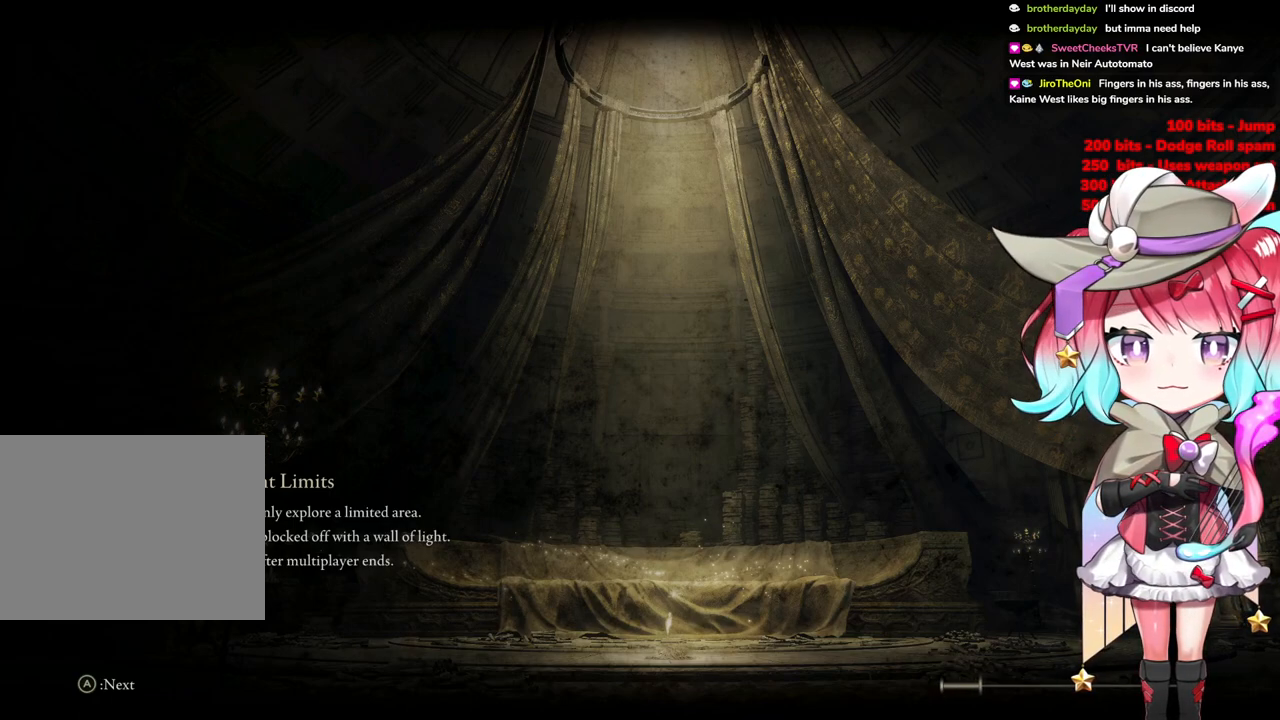
{"buttons": [], "left_stick": "center", "right_stick": "center", "events": []}
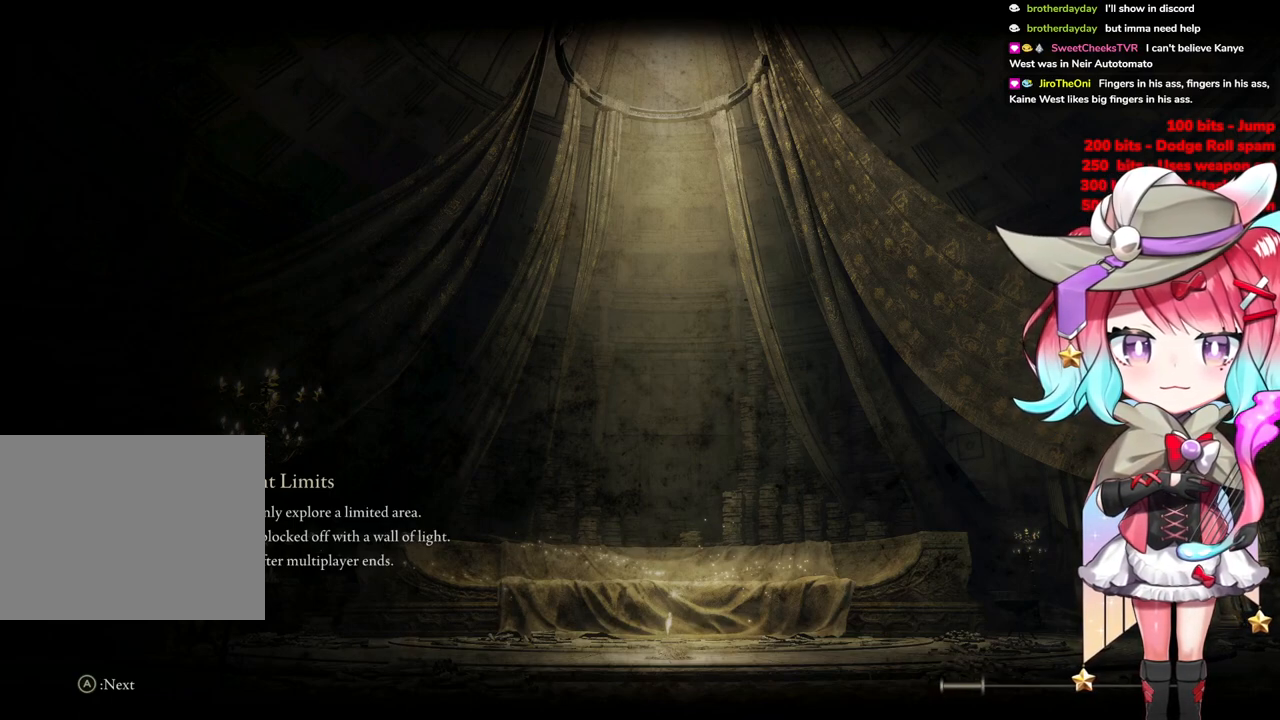
{"buttons": ["START"], "left_stick": "center", "right_stick": "center", "events": [[133, "START", "down"], [300, "START", "up"], [433, "START", "down"]]}